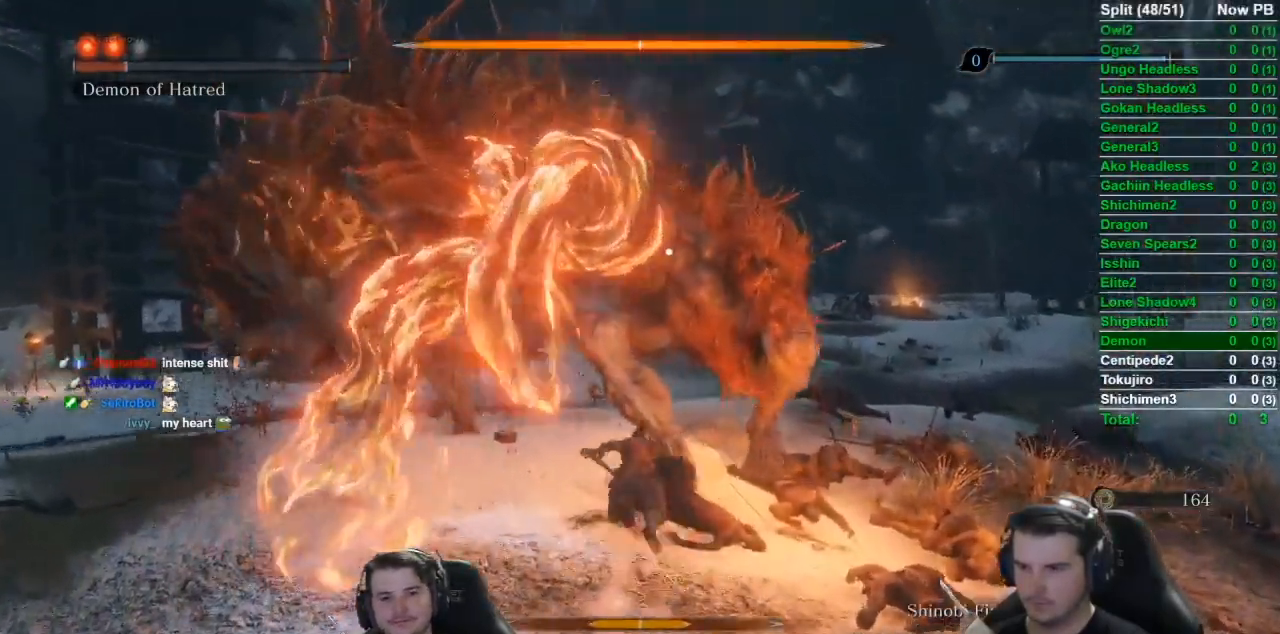
Gameplay with a controller (Xbox layout); each line is a JSON object with the inputs held at the frame after it. "events" lists button and stick changes between this image and that frame as [ms after this image, input, new state], when the widget could be followed in between.
{"buttons": [], "left_stick": "up", "right_stick": "center", "events": [[50, "R1", "up"], [217, "R1", "down"], [384, "R1", "up"]]}
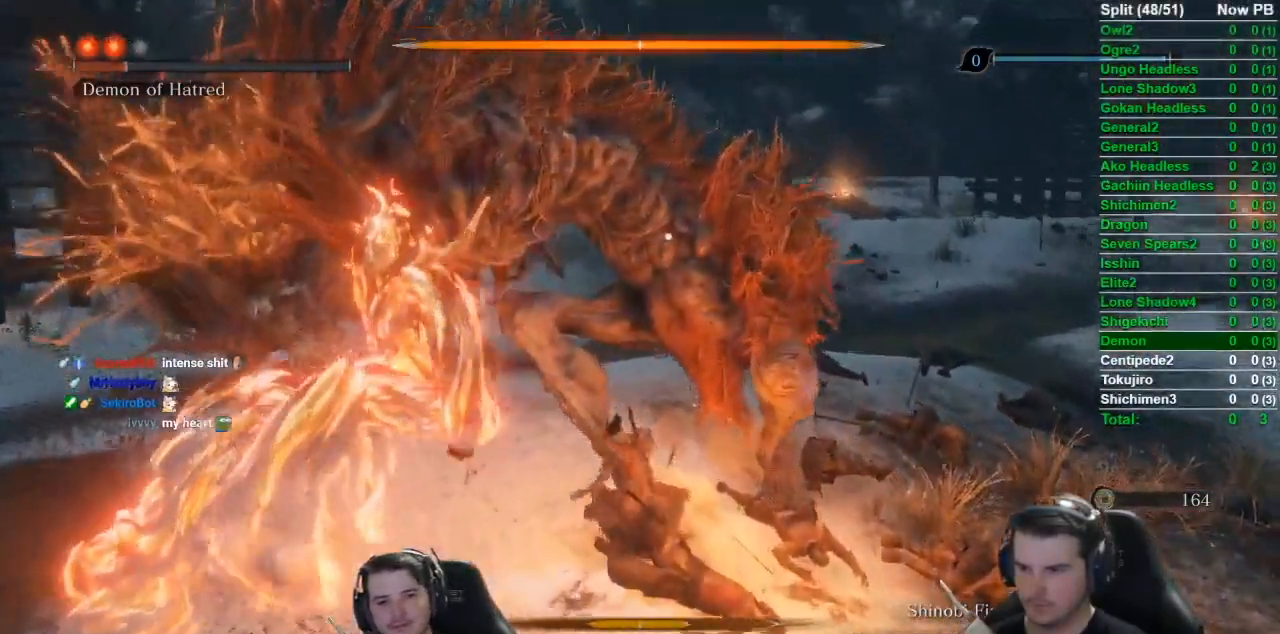
{"buttons": ["R1"], "left_stick": "center", "right_stick": "center", "events": [[117, "R1", "down"], [117, "left_stick", "center"], [251, "R1", "up"], [451, "R1", "down"]]}
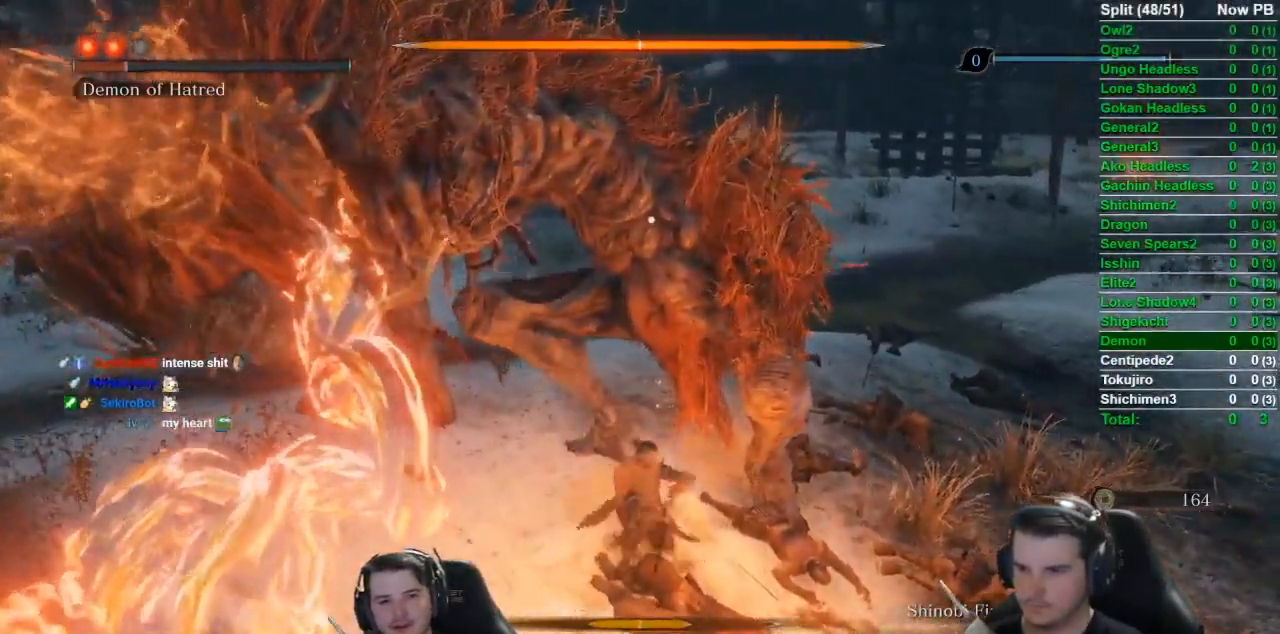
{"buttons": [], "left_stick": "center", "right_stick": "center", "events": [[150, "R1", "up"], [250, "R1", "down"], [417, "R1", "up"]]}
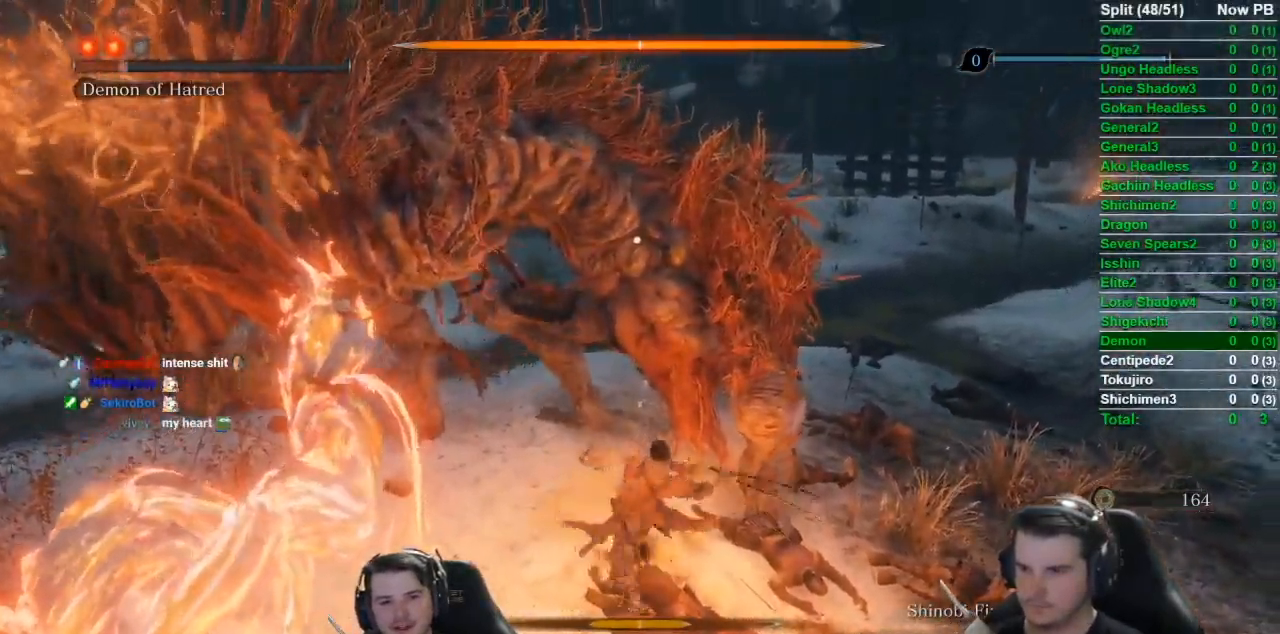
{"buttons": ["R1"], "left_stick": "center", "right_stick": "center", "events": [[117, "R1", "down"], [217, "R1", "up"], [384, "R1", "down"]]}
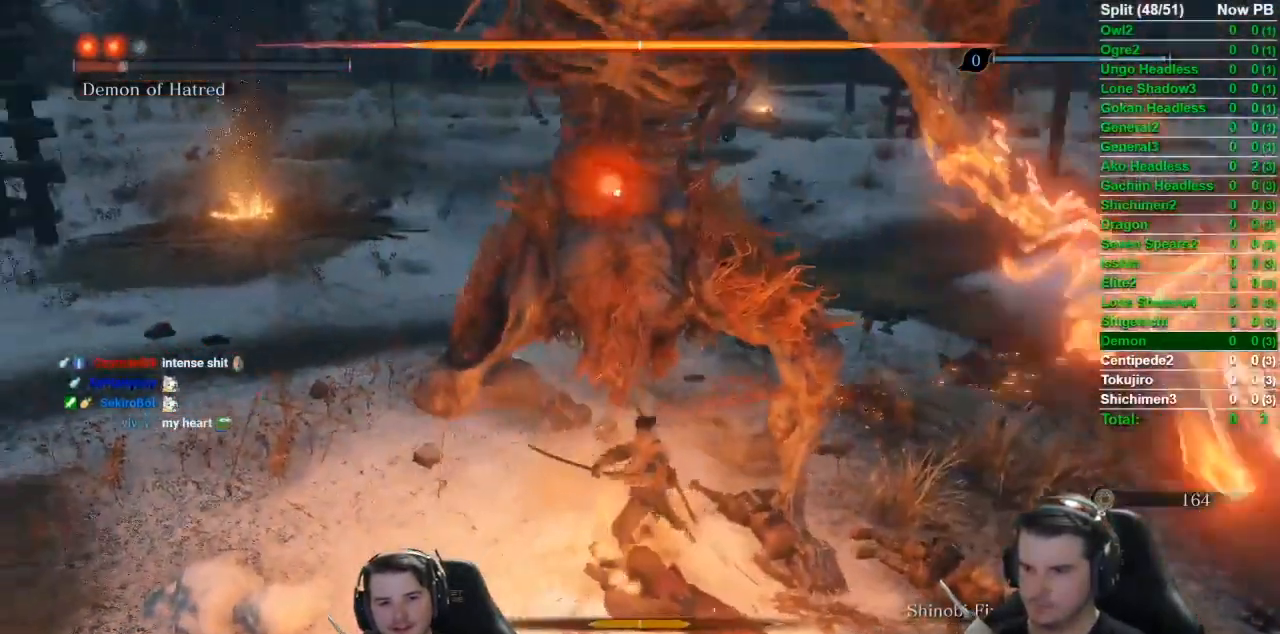
{"buttons": ["R1"], "left_stick": "center", "right_stick": "center", "events": [[83, "R1", "up"], [217, "R1", "down"], [350, "R1", "up"], [484, "R1", "down"]]}
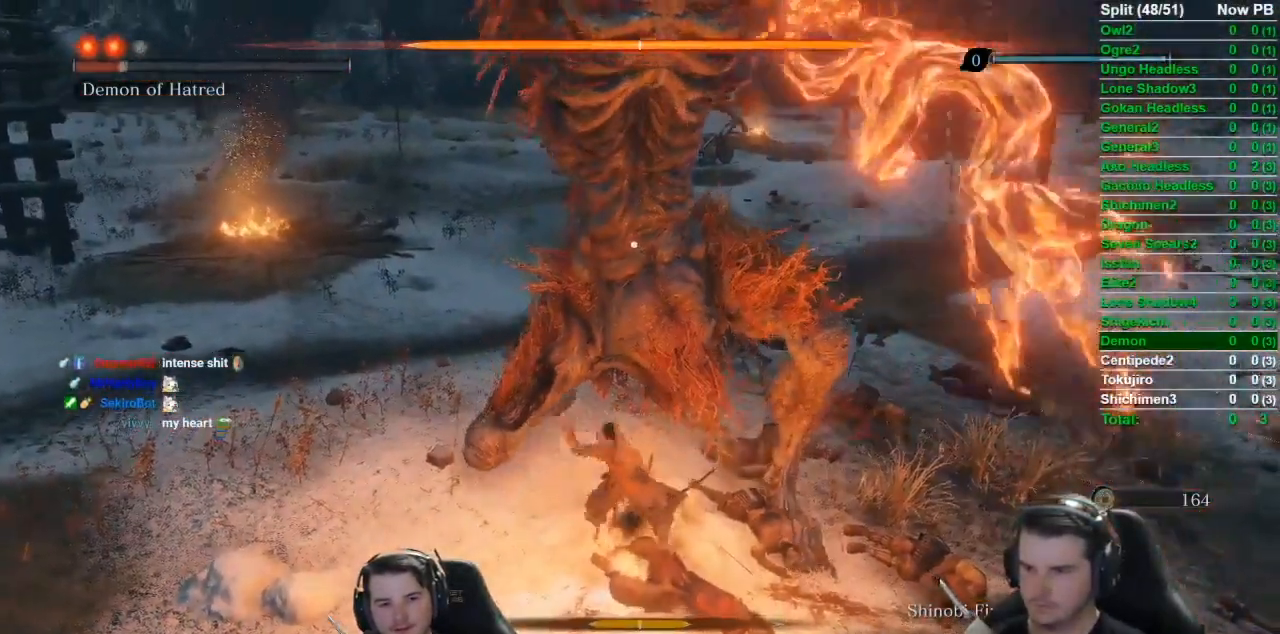
{"buttons": [], "left_stick": "center", "right_stick": "center", "events": [[184, "R1", "up"], [217, "R1", "down"], [384, "R1", "up"]]}
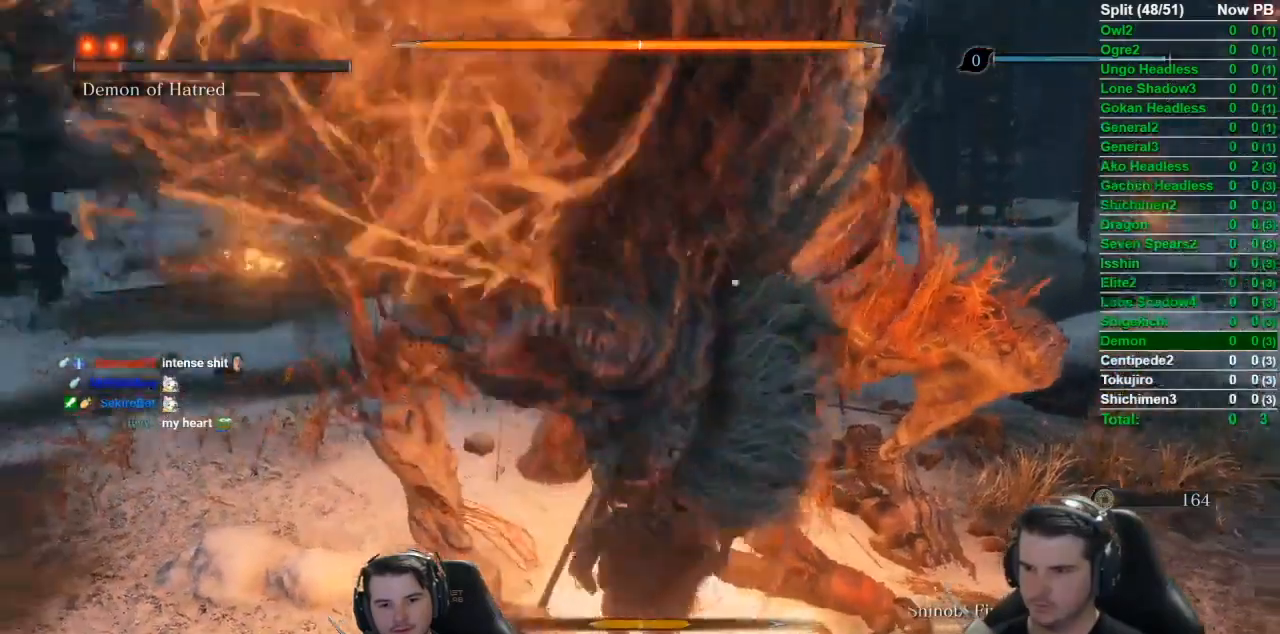
{"buttons": [], "left_stick": "center", "right_stick": "center", "events": []}
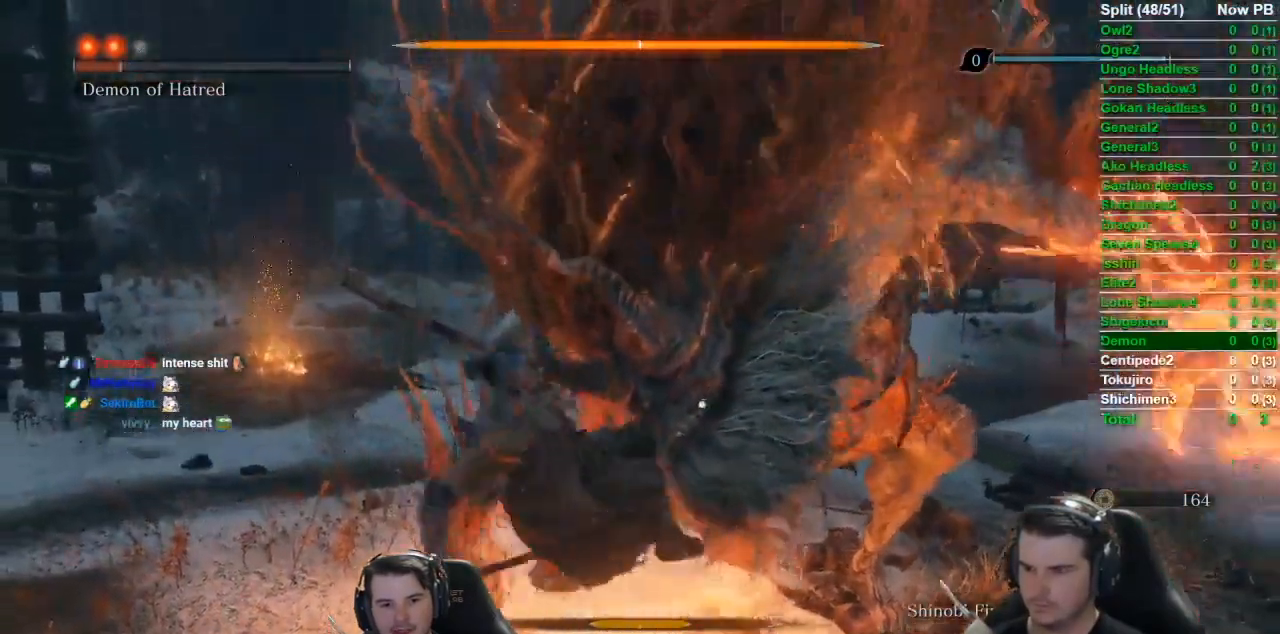
{"buttons": [], "left_stick": "center", "right_stick": "center", "events": [[200, "DPAD_UP", "down"], [400, "DPAD_UP", "up"]]}
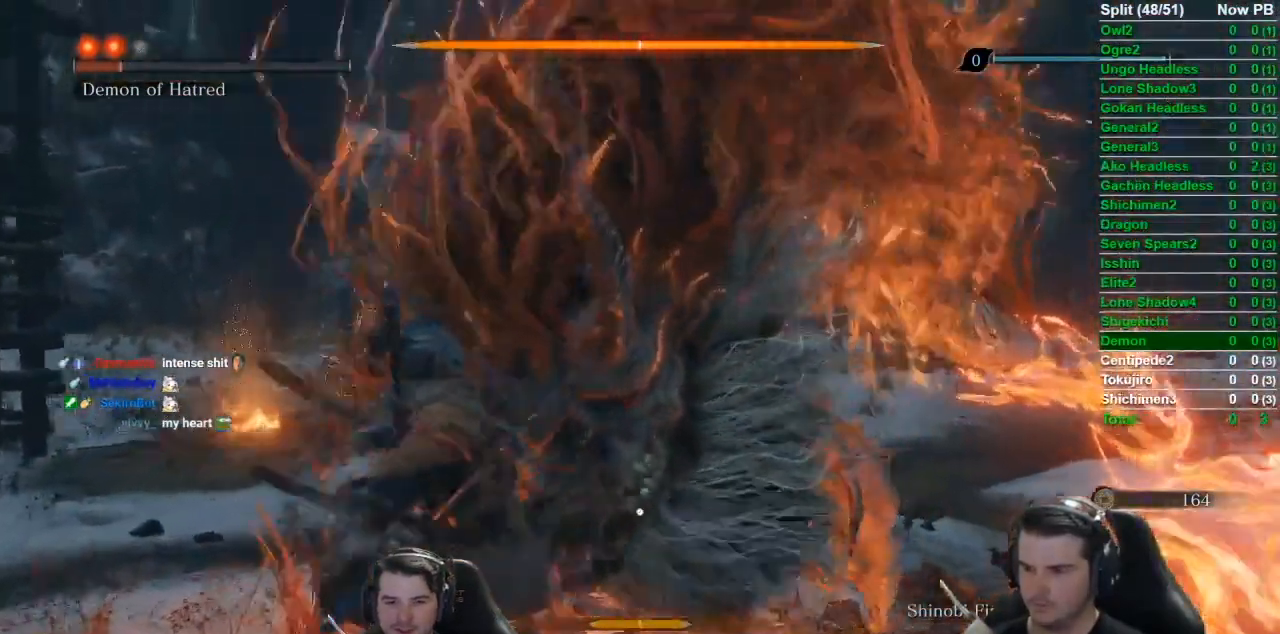
{"buttons": ["DPAD_UP"], "left_stick": "center", "right_stick": "center", "events": [[100, "DPAD_UP", "down"], [234, "DPAD_UP", "up"], [434, "DPAD_UP", "down"]]}
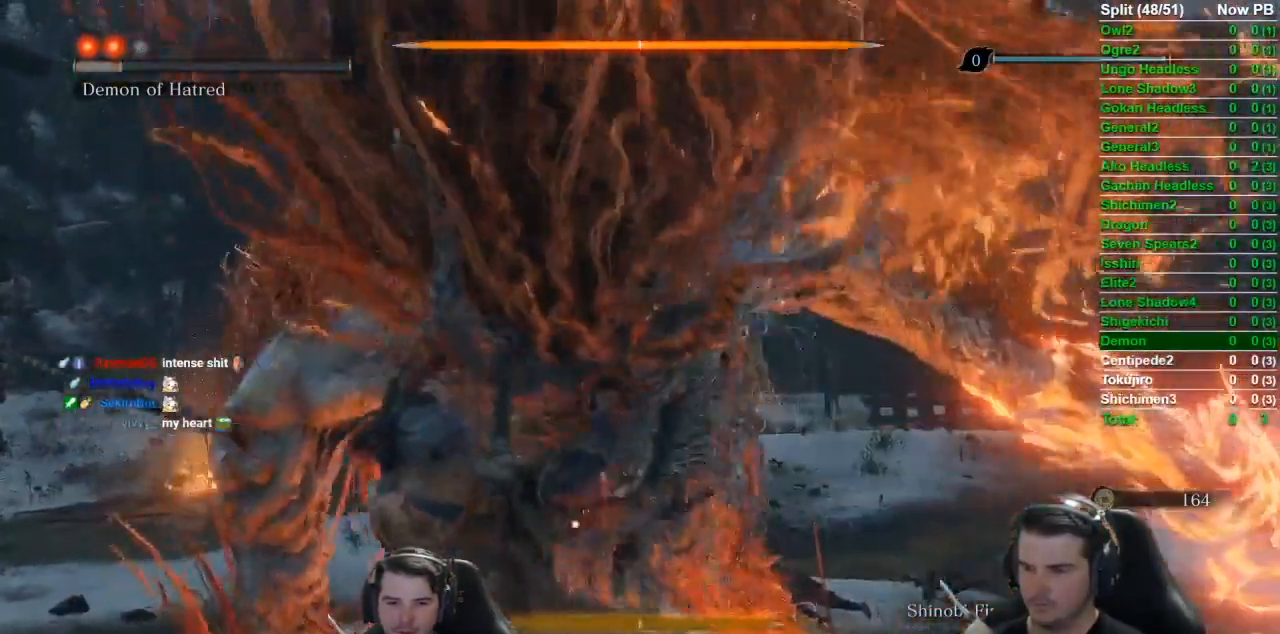
{"buttons": [], "left_stick": "center", "right_stick": "center", "events": [[133, "DPAD_UP", "up"], [267, "DPAD_UP", "down"], [467, "DPAD_UP", "up"]]}
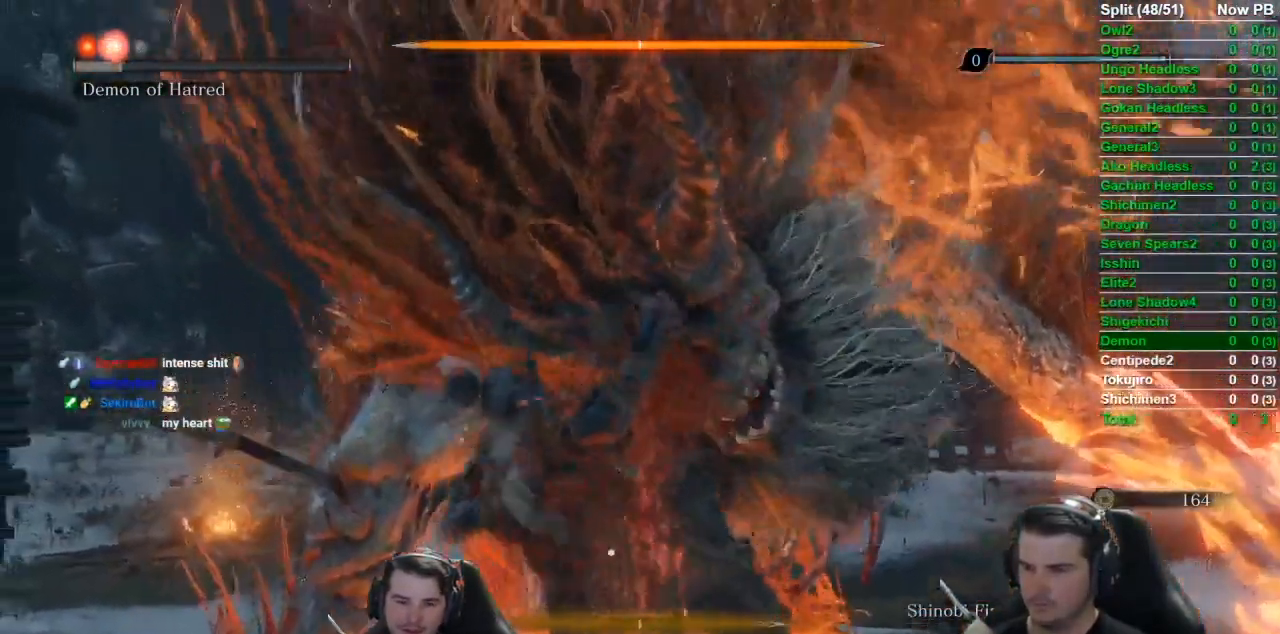
{"buttons": ["DPAD_UP"], "left_stick": "center", "right_stick": "center", "events": [[100, "DPAD_UP", "down"], [301, "DPAD_UP", "up"], [434, "DPAD_UP", "down"]]}
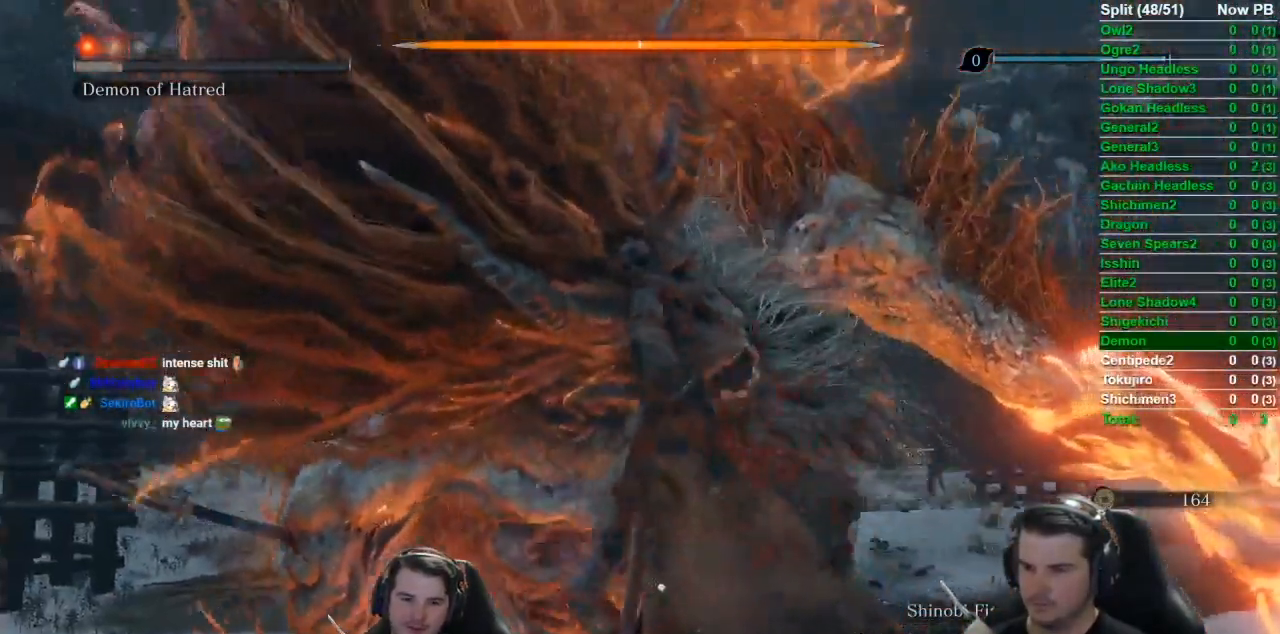
{"buttons": [], "left_stick": "center", "right_stick": "center", "events": [[67, "DPAD_UP", "up"], [267, "DPAD_UP", "down"], [467, "DPAD_UP", "up"]]}
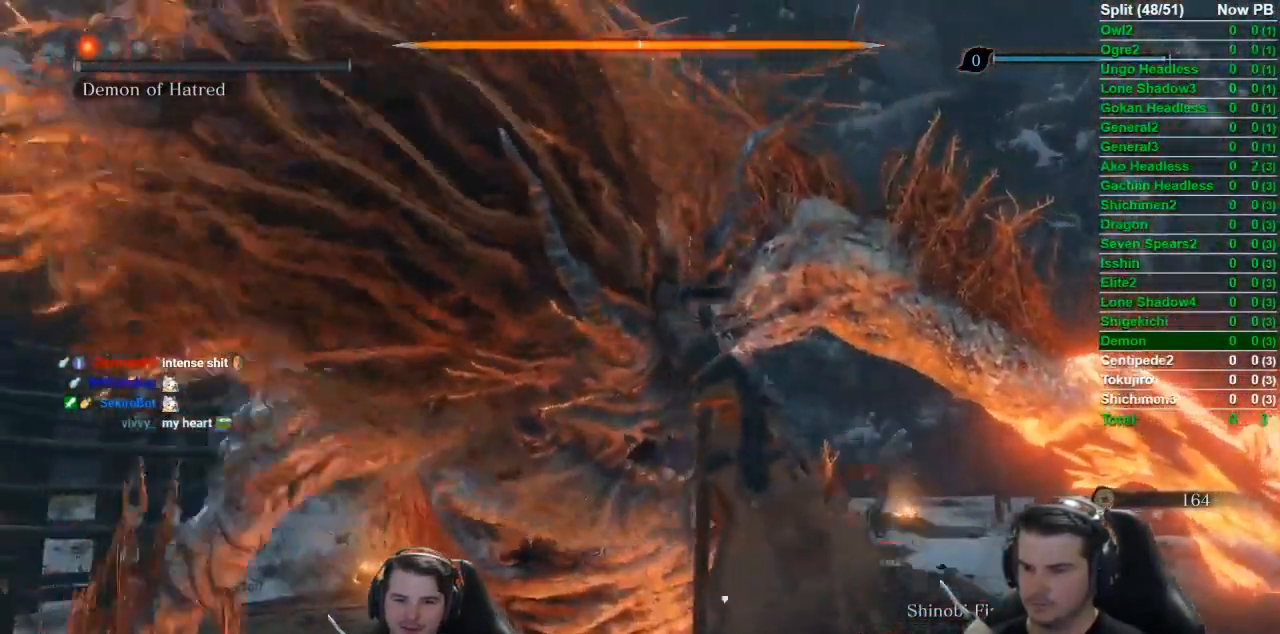
{"buttons": ["DPAD_UP"], "left_stick": "center", "right_stick": "center", "events": [[100, "DPAD_UP", "down"], [234, "DPAD_UP", "up"], [367, "DPAD_UP", "down"]]}
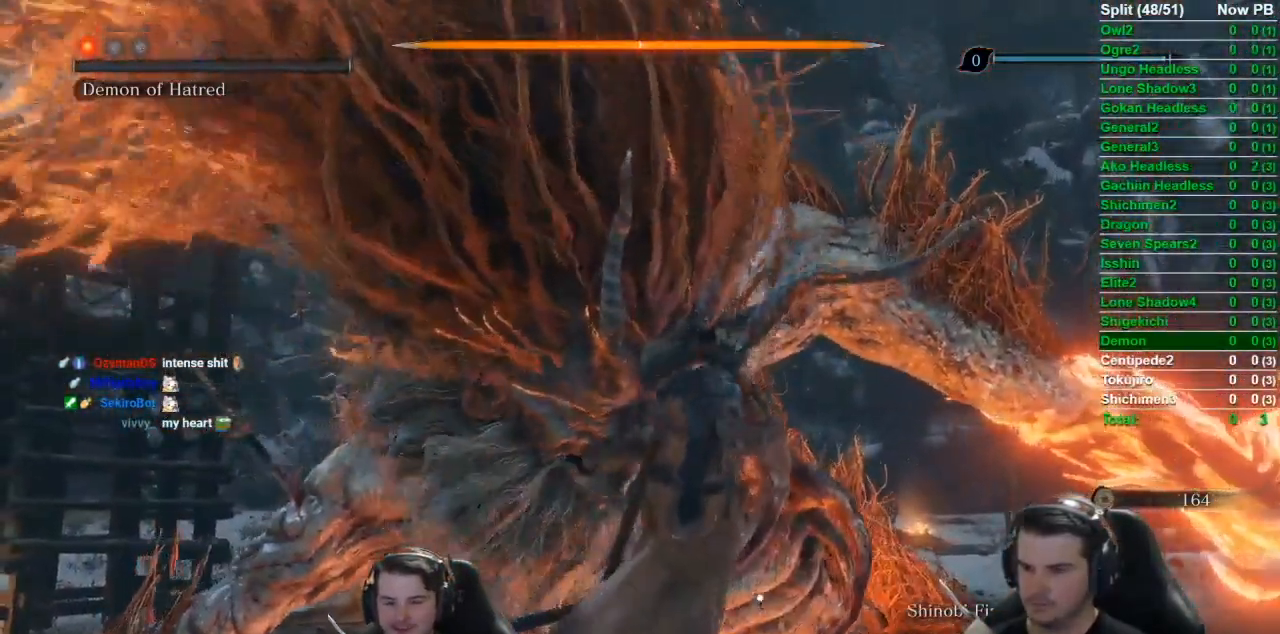
{"buttons": [], "left_stick": "center", "right_stick": "center", "events": [[67, "DPAD_UP", "up"], [200, "DPAD_UP", "down"], [400, "DPAD_UP", "up"]]}
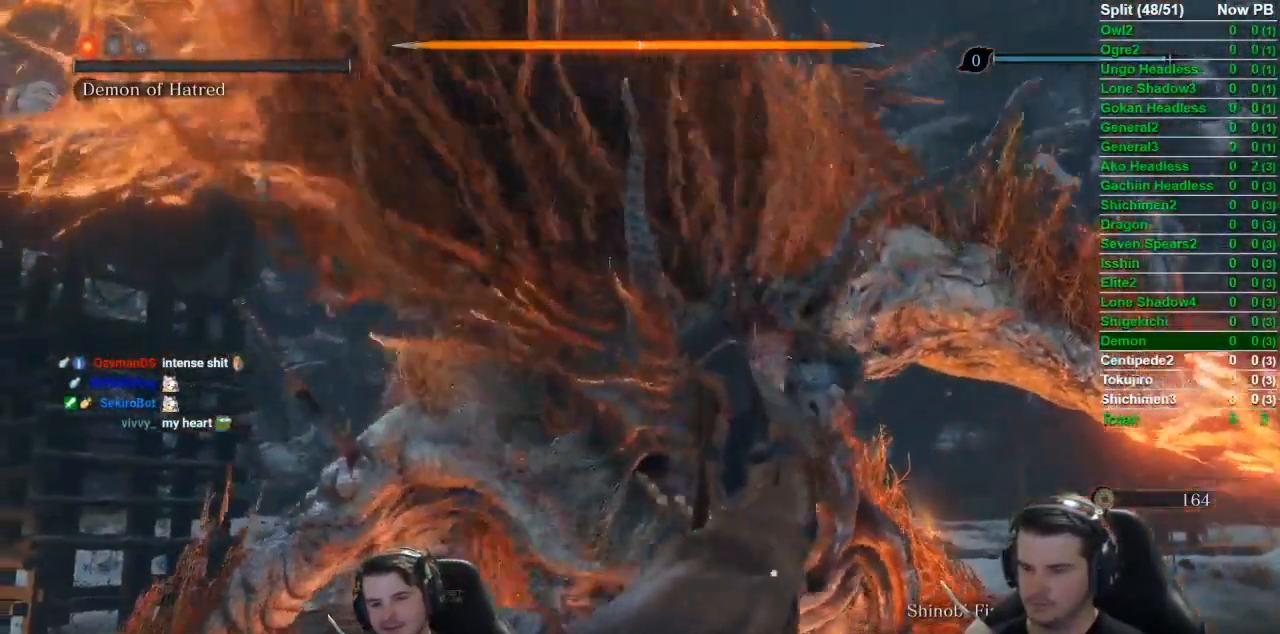
{"buttons": ["DPAD_UP"], "left_stick": "center", "right_stick": "center", "events": [[34, "DPAD_UP", "down"], [234, "DPAD_UP", "up"], [367, "DPAD_UP", "down"]]}
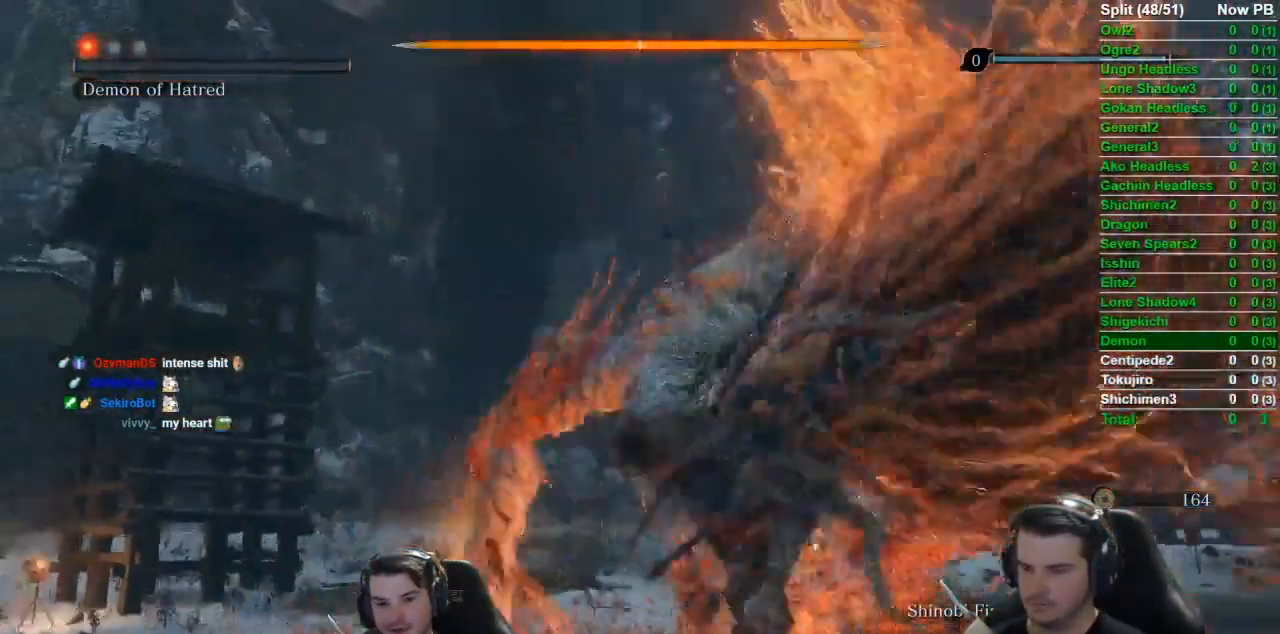
{"buttons": [], "left_stick": "center", "right_stick": "center"}
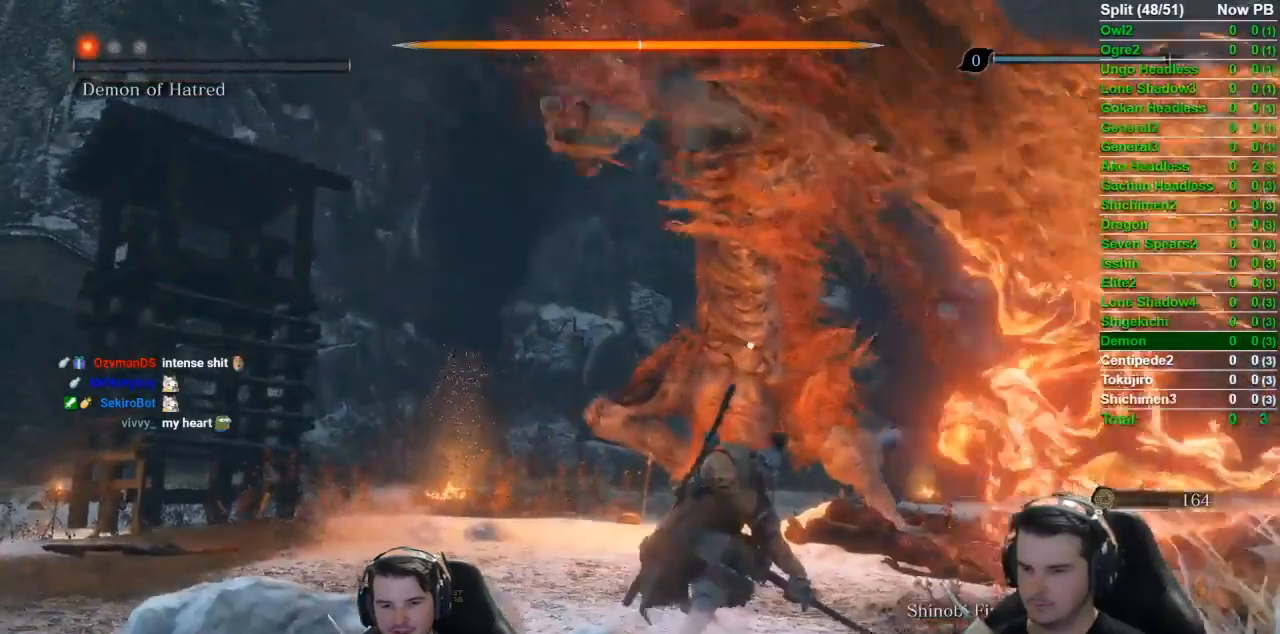
{"buttons": ["DPAD_UP"], "left_stick": "center", "right_stick": "center", "events": [[34, "DPAD_UP", "down"], [234, "DPAD_UP", "up"], [367, "DPAD_UP", "down"]]}
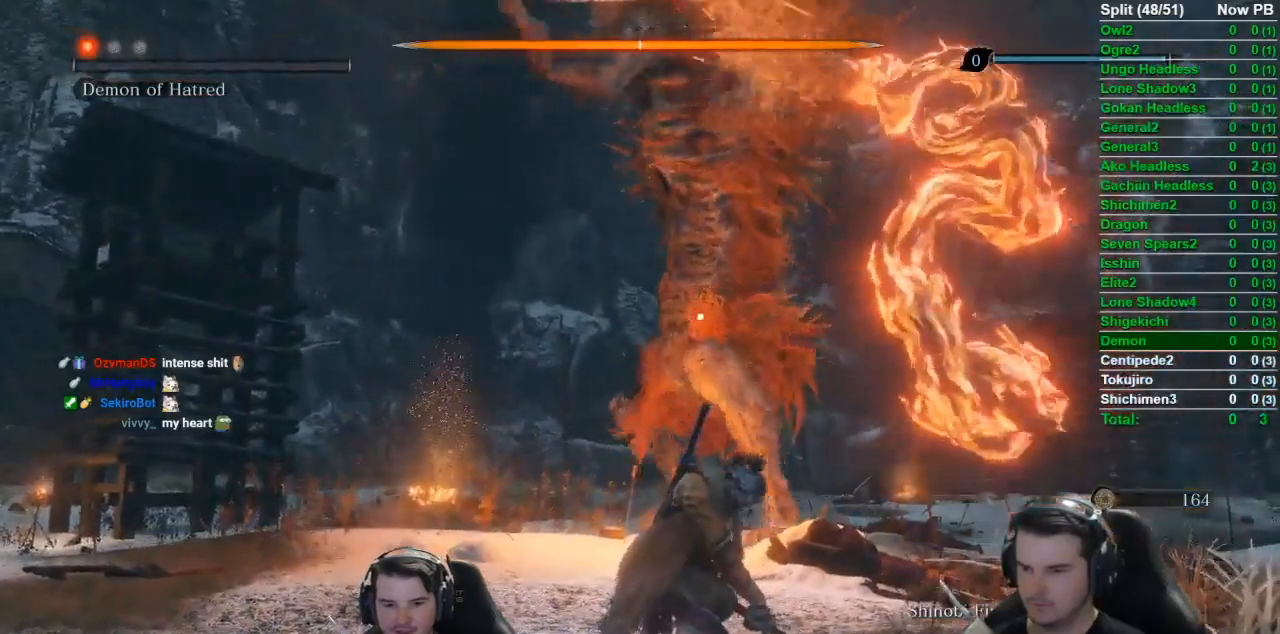
{"buttons": [], "left_stick": "center", "right_stick": "center", "events": [[67, "DPAD_UP", "up"], [200, "DPAD_UP", "down"], [400, "DPAD_UP", "up"]]}
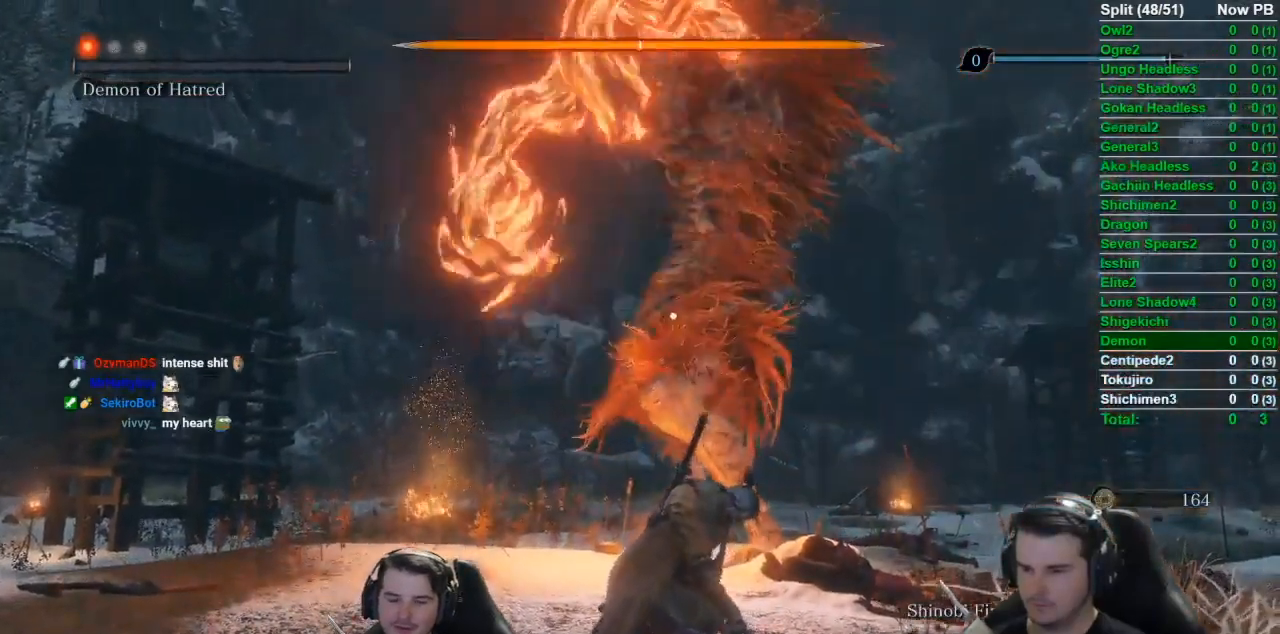
{"buttons": [], "left_stick": "center", "right_stick": "center"}
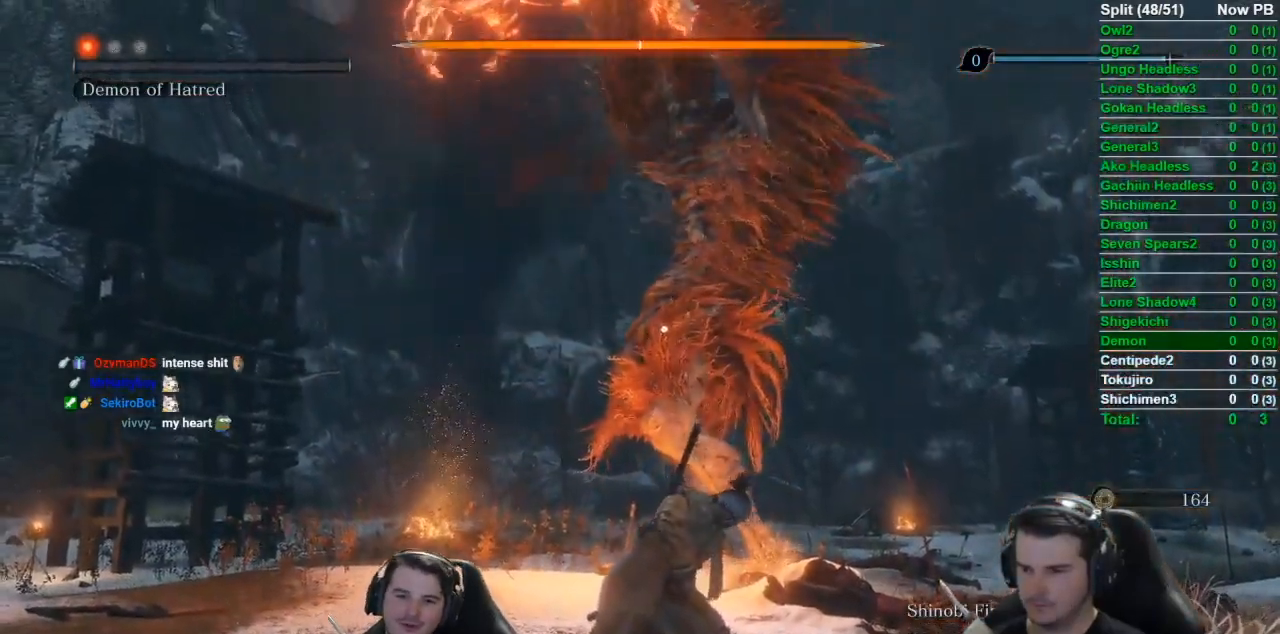
{"buttons": ["DPAD_UP"], "left_stick": "center", "right_stick": "center", "events": [[200, "DPAD_UP", "down"], [333, "DPAD_UP", "up"], [467, "DPAD_UP", "down"]]}
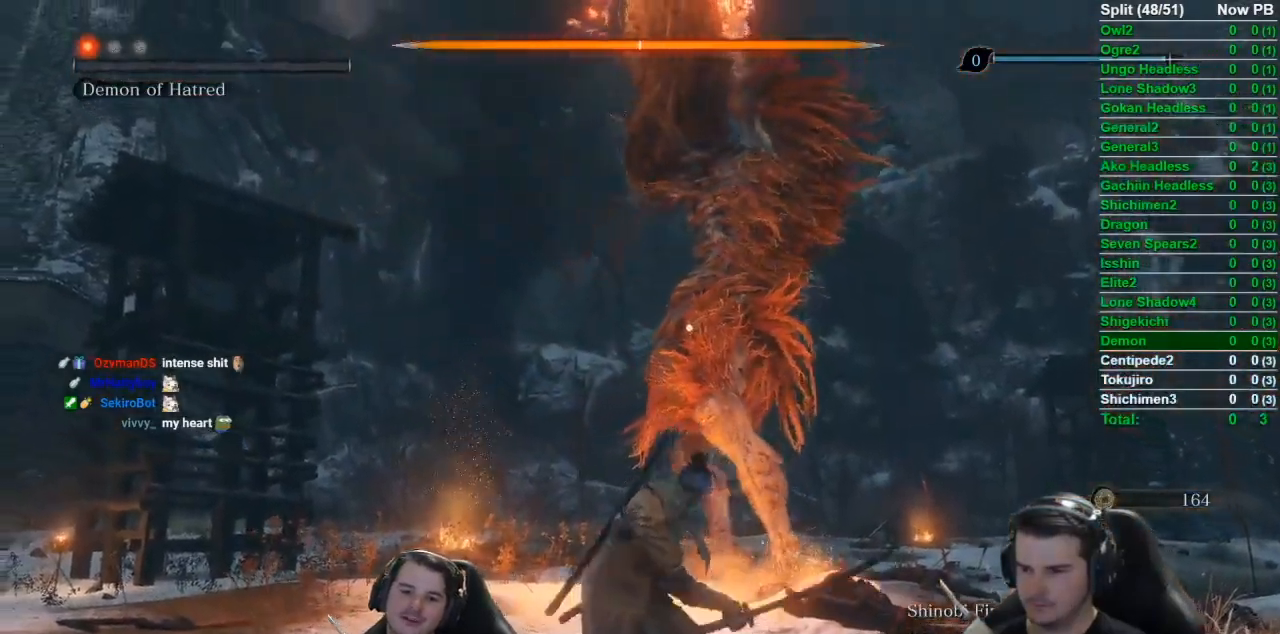
{"buttons": [], "left_stick": "center", "right_stick": "center", "events": [[167, "DPAD_UP", "up"], [301, "DPAD_UP", "down"], [501, "DPAD_UP", "up"]]}
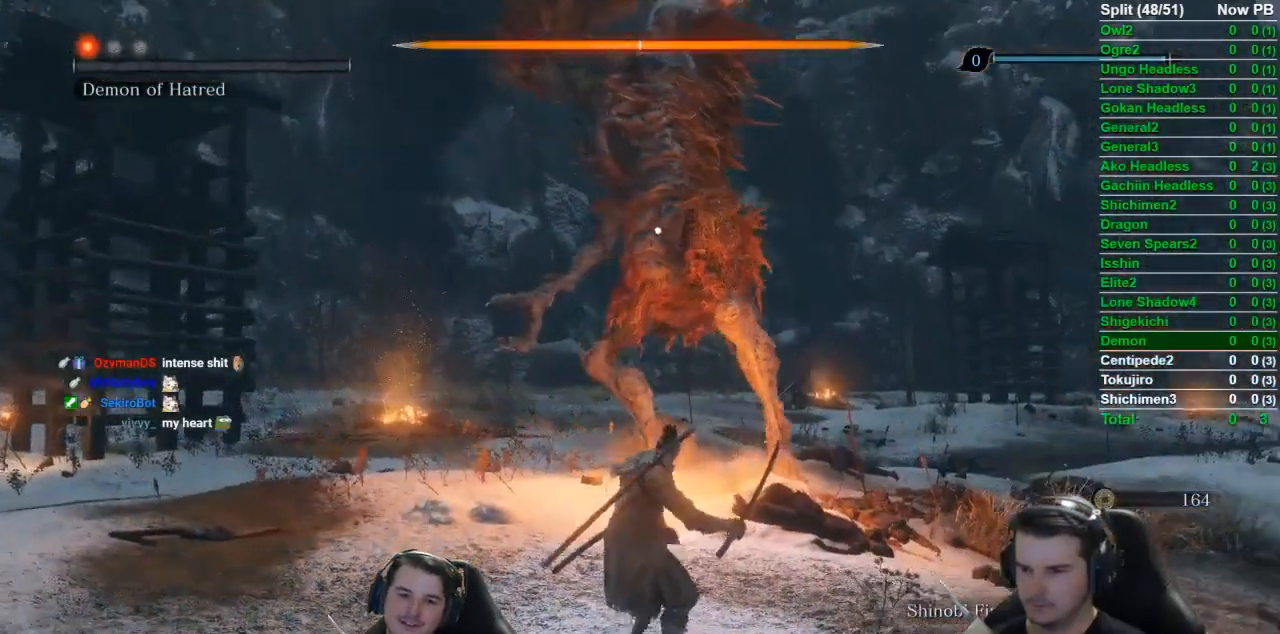
{"buttons": [], "left_stick": "center", "right_stick": "center", "events": [[33, "DPAD_UP", "down"], [333, "DPAD_UP", "up"]]}
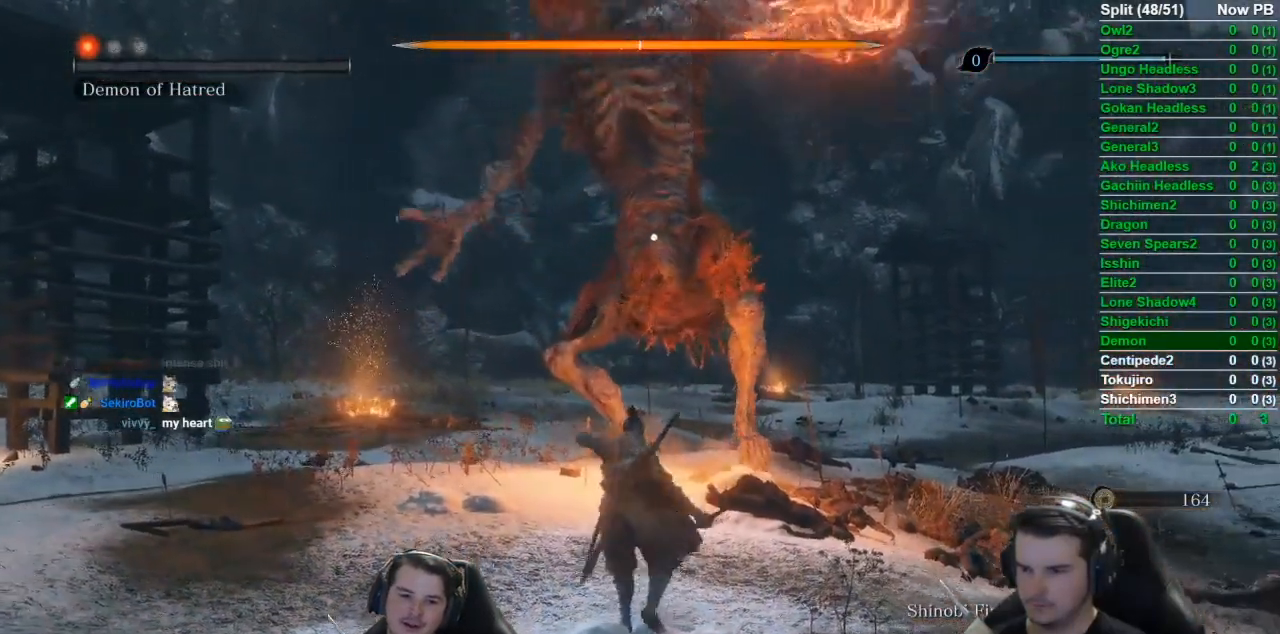
{"buttons": [], "left_stick": "center", "right_stick": "center", "events": []}
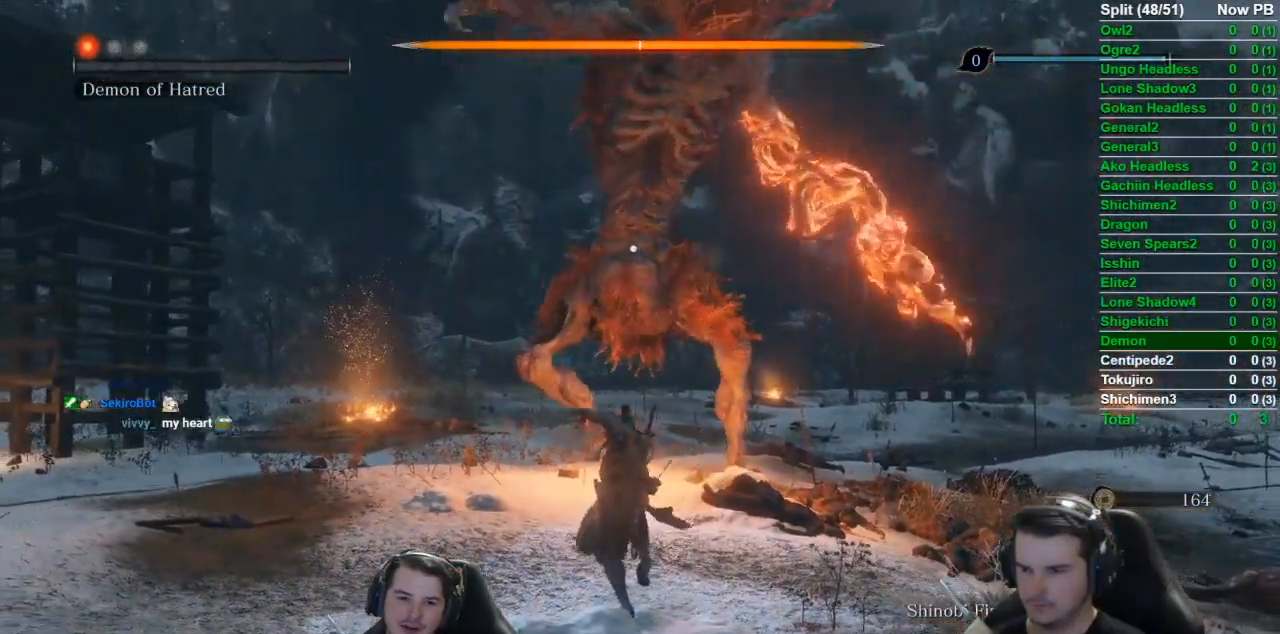
{"buttons": [], "left_stick": "center", "right_stick": "center", "events": []}
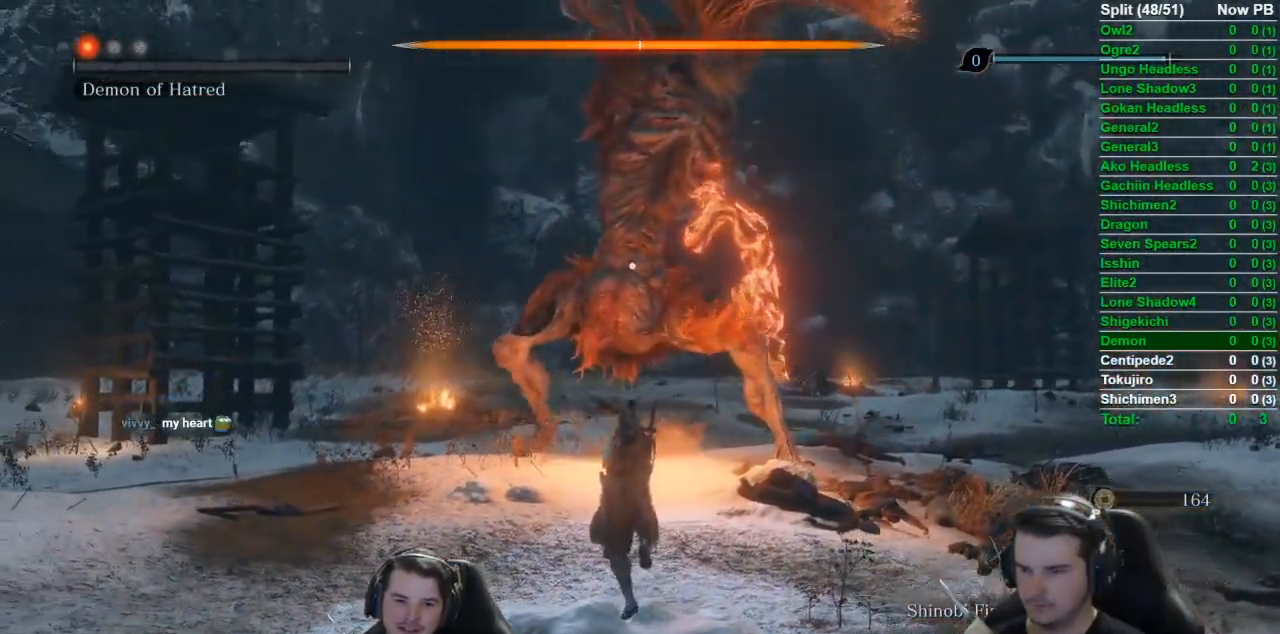
{"buttons": [], "left_stick": "center", "right_stick": "center", "events": []}
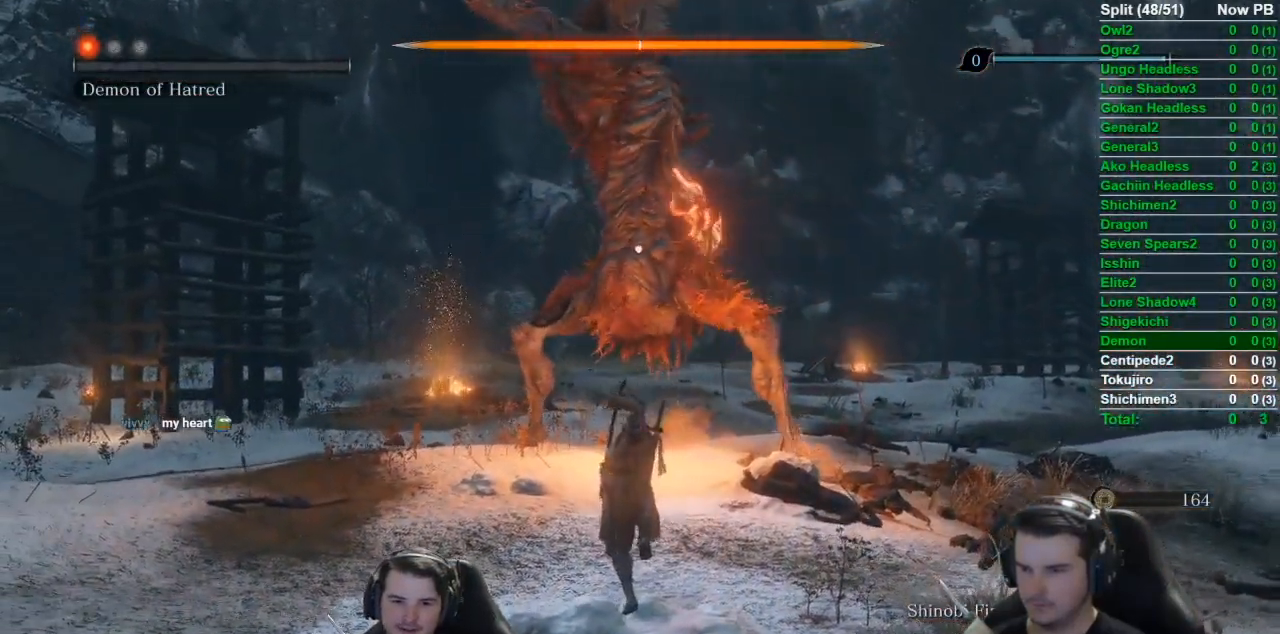
{"buttons": [], "left_stick": "center", "right_stick": "center", "events": []}
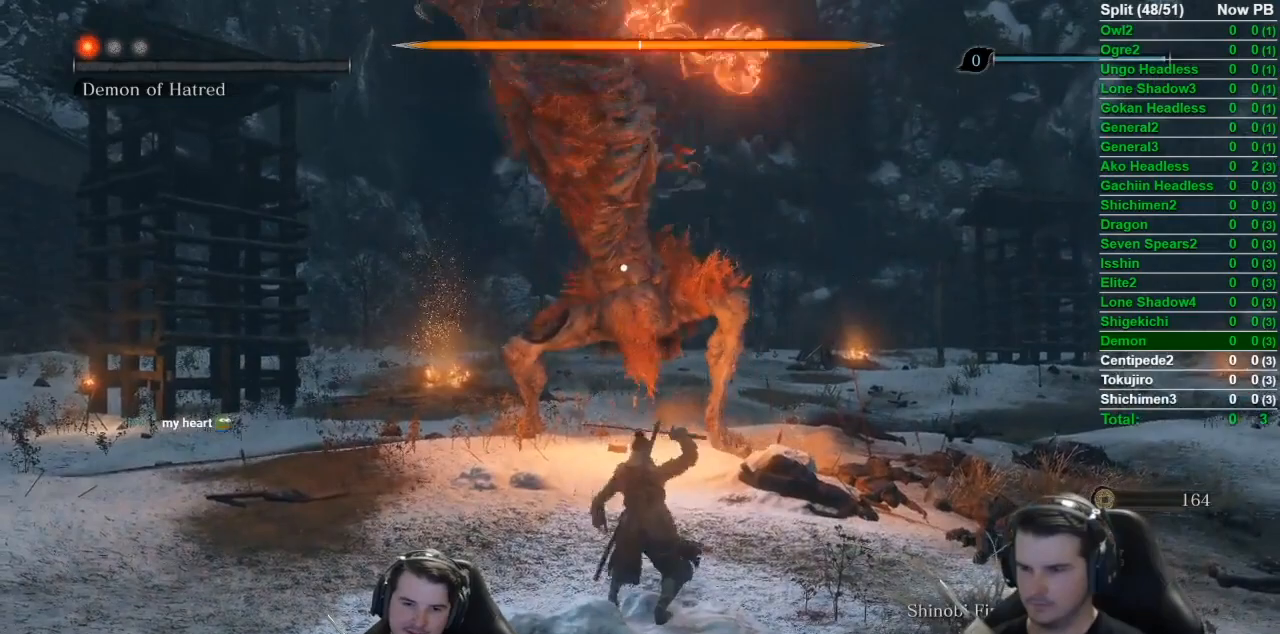
{"buttons": [], "left_stick": "center", "right_stick": "center", "events": []}
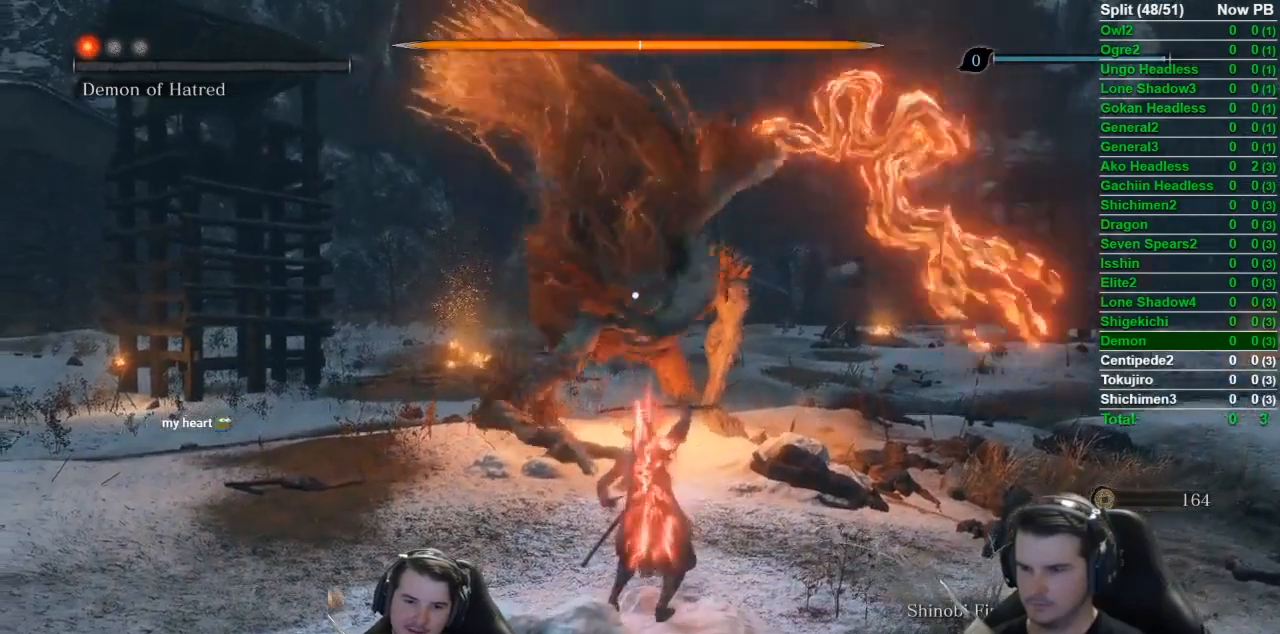
{"buttons": [], "left_stick": "center", "right_stick": "center", "events": []}
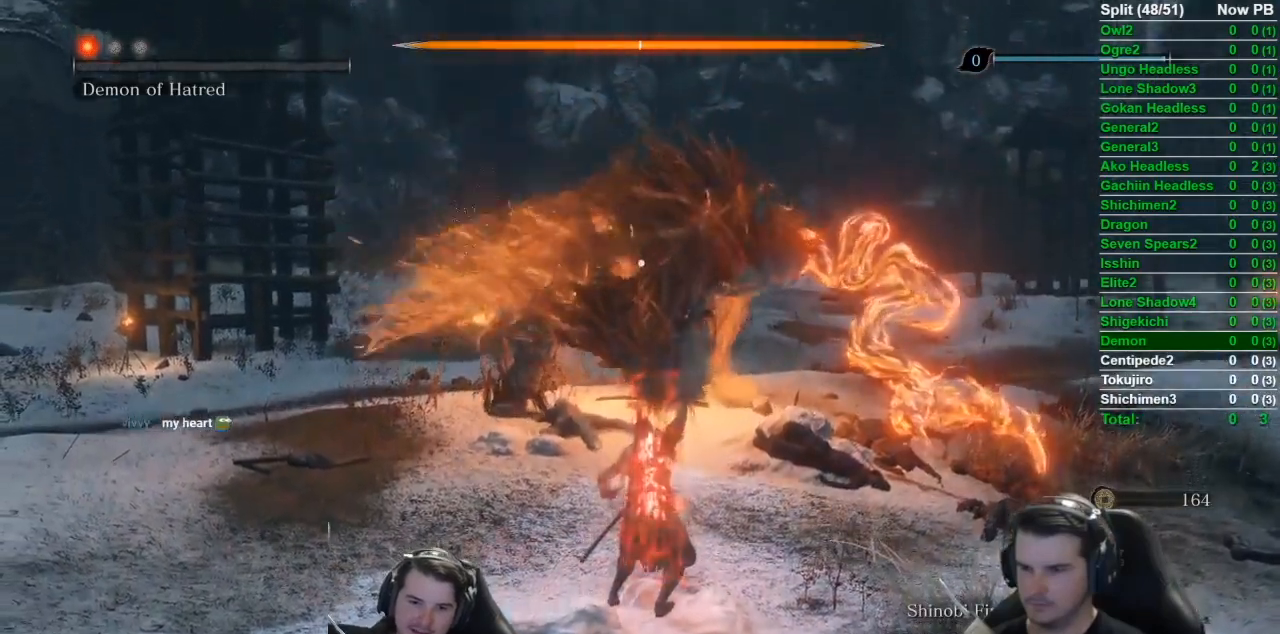
{"buttons": [], "left_stick": "center", "right_stick": "center", "events": []}